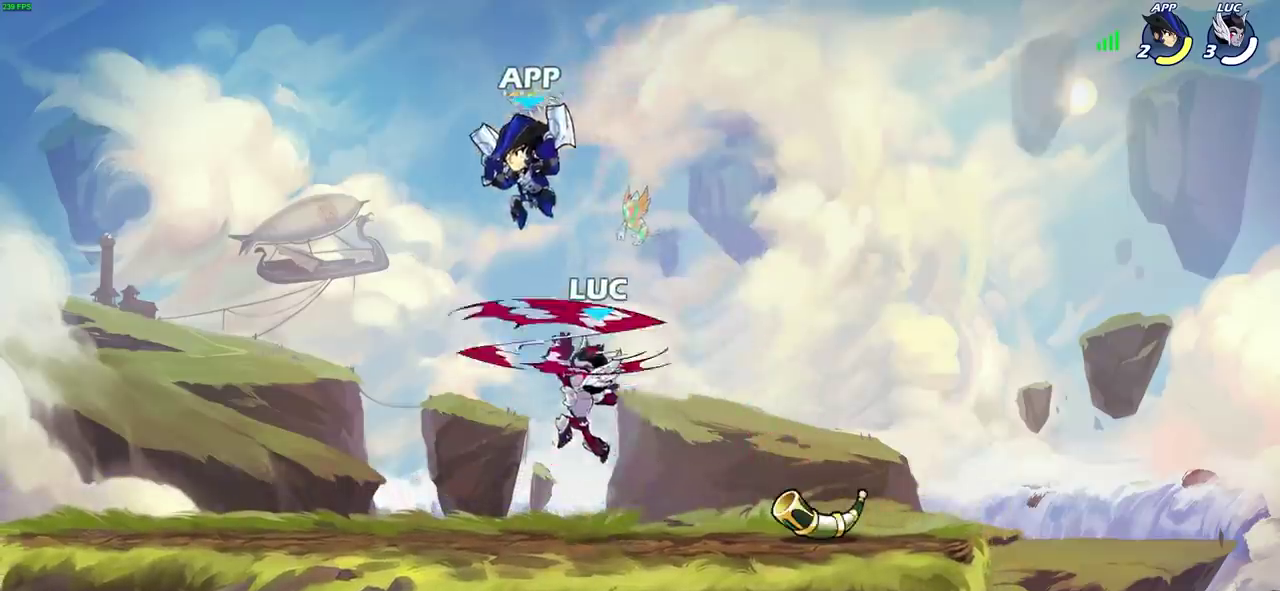
Gameplay with a controller (PlayStation layout); each line is a JSON object with the inputs held at the frame after it (dt_ms = milliseconds from this image to that frame). "events" lists button and stick changes between this image and that frame as [ms after this image, input, new state], when the widget could be followed in between.
{"dt_ms": 500, "buttons": ["CROSS", "SQUARE"], "left_stick": "up-left", "right_stick": "center"}
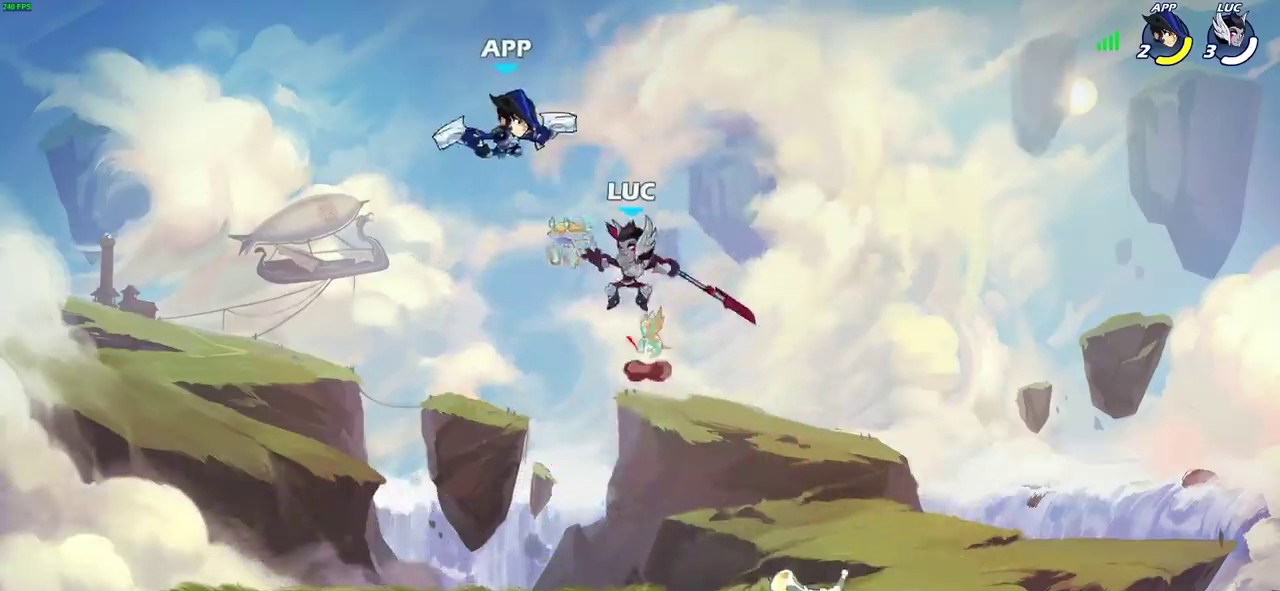
{"dt_ms": 700, "buttons": ["CROSS"], "left_stick": "center", "right_stick": "center", "events": [[17, "left_stick", "center"], [50, "CROSS", "up"], [67, "SQUARE", "up"], [267, "left_stick", "left"], [400, "left_stick", "center"], [700, "CROSS", "down"]]}
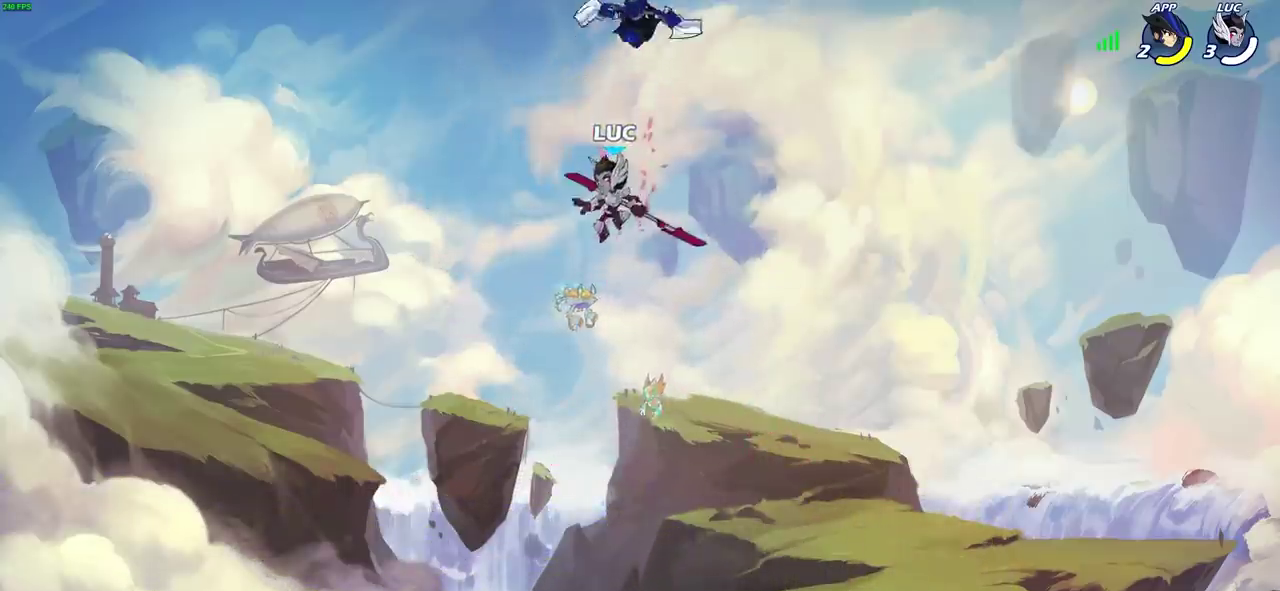
{"dt_ms": 300, "buttons": [], "left_stick": "center", "right_stick": "center", "events": [[100, "SQUARE", "down"], [133, "CROSS", "up"], [183, "SQUARE", "up"]]}
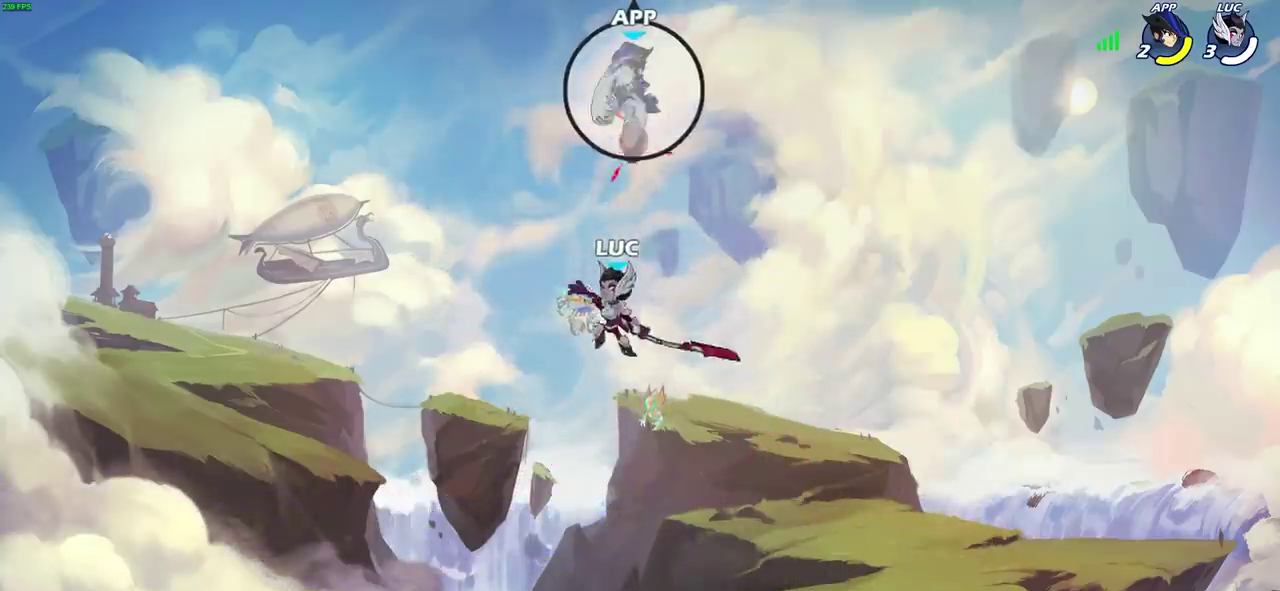
{"dt_ms": 300, "buttons": [], "left_stick": "left", "right_stick": "center", "events": [[67, "left_stick", "left"]]}
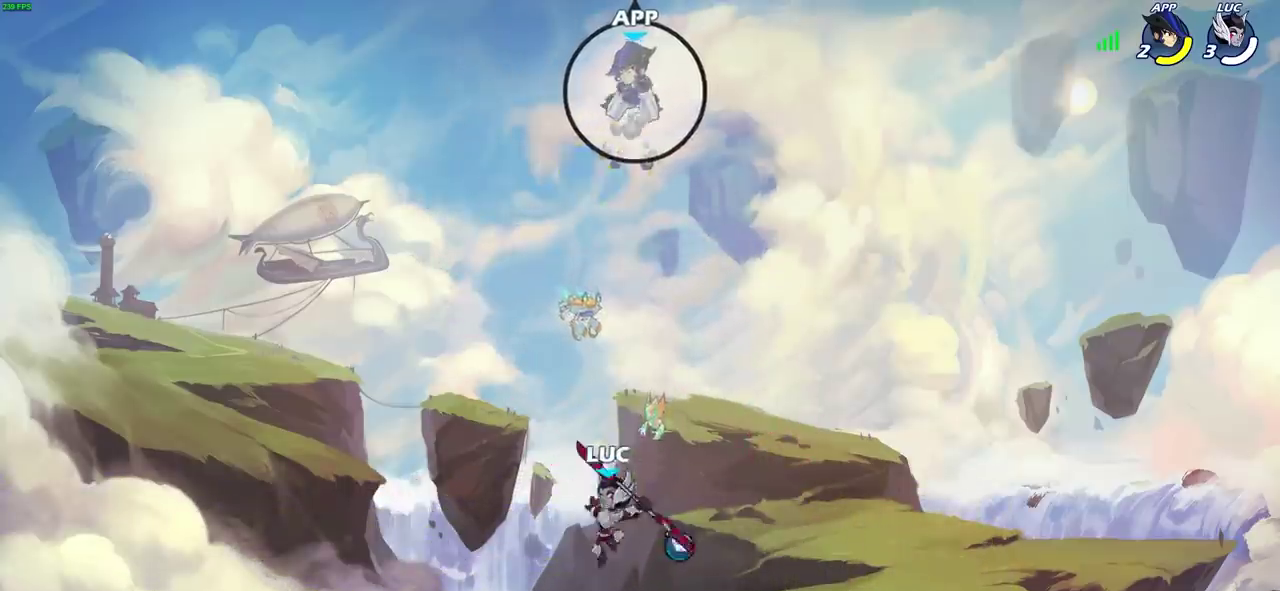
{"dt_ms": 700, "buttons": ["CIRCLE"], "left_stick": "up-left", "right_stick": "center", "events": [[267, "CROSS", "down"], [317, "left_stick", "up"], [417, "CIRCLE", "down"], [417, "CROSS", "up"], [450, "left_stick", "up-right"], [500, "left_stick", "down-left"], [667, "left_stick", "up-left"]]}
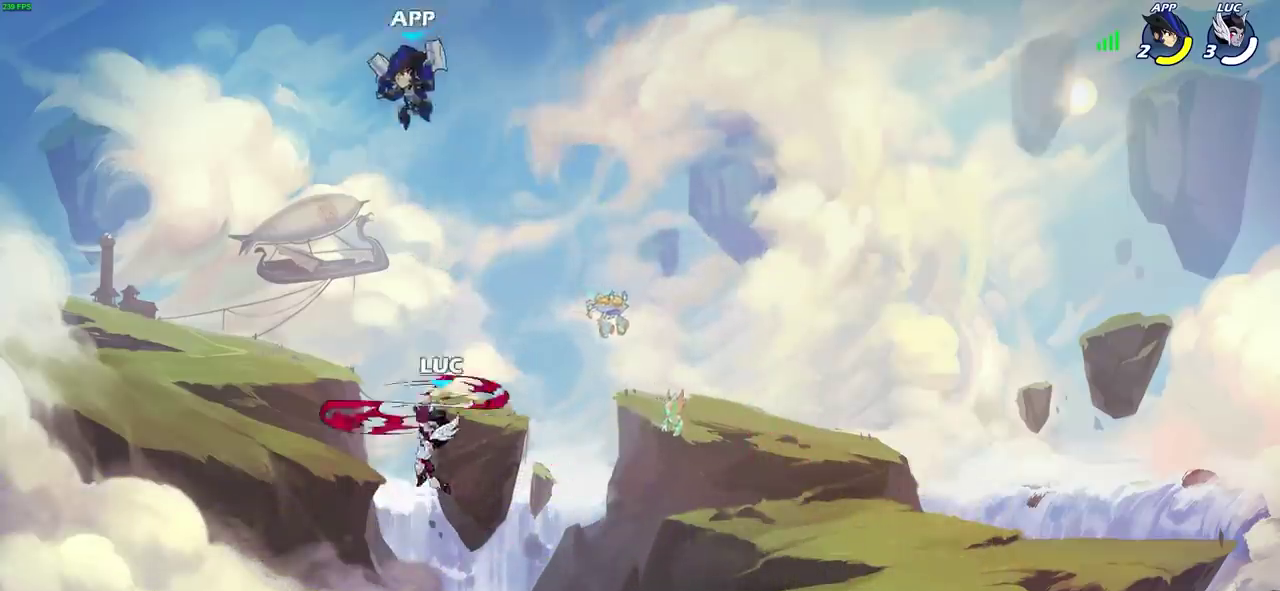
{"dt_ms": 600, "buttons": [], "left_stick": "right", "right_stick": "center", "events": [[367, "CIRCLE", "up"], [467, "left_stick", "down-left"], [533, "left_stick", "right"]]}
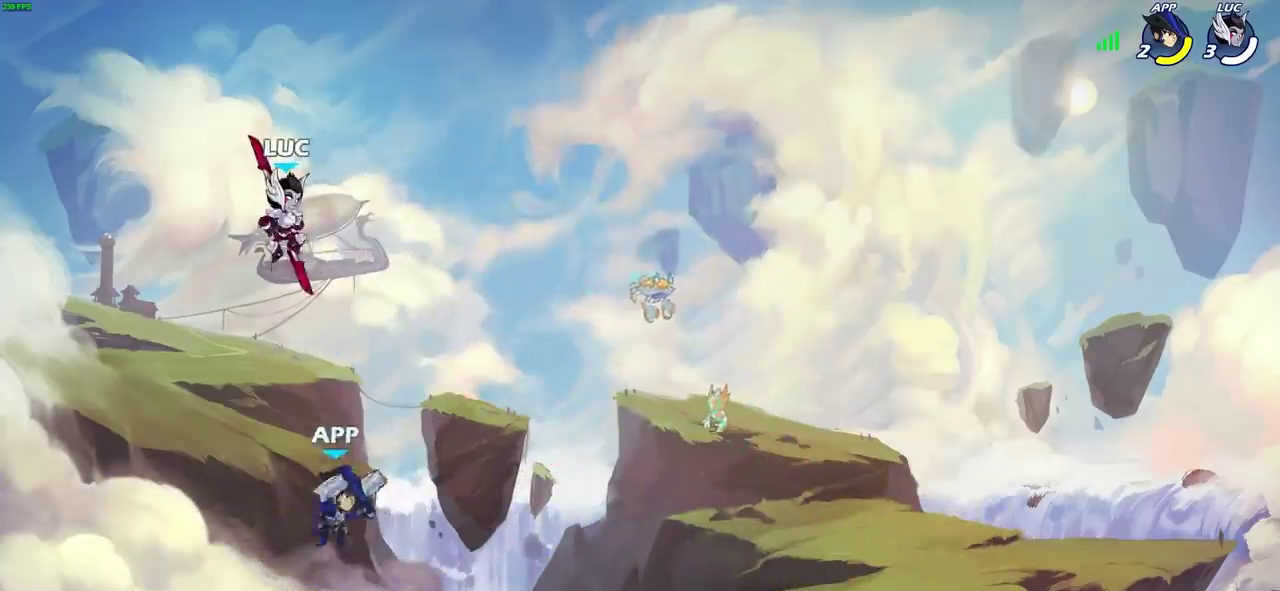
{"dt_ms": 600, "buttons": [], "left_stick": "up-left", "right_stick": "center", "events": [[267, "left_stick", "down"], [433, "CROSS", "down"], [500, "left_stick", "up-right"], [550, "left_stick", "up"], [567, "CROSS", "up"], [600, "left_stick", "up-left"]]}
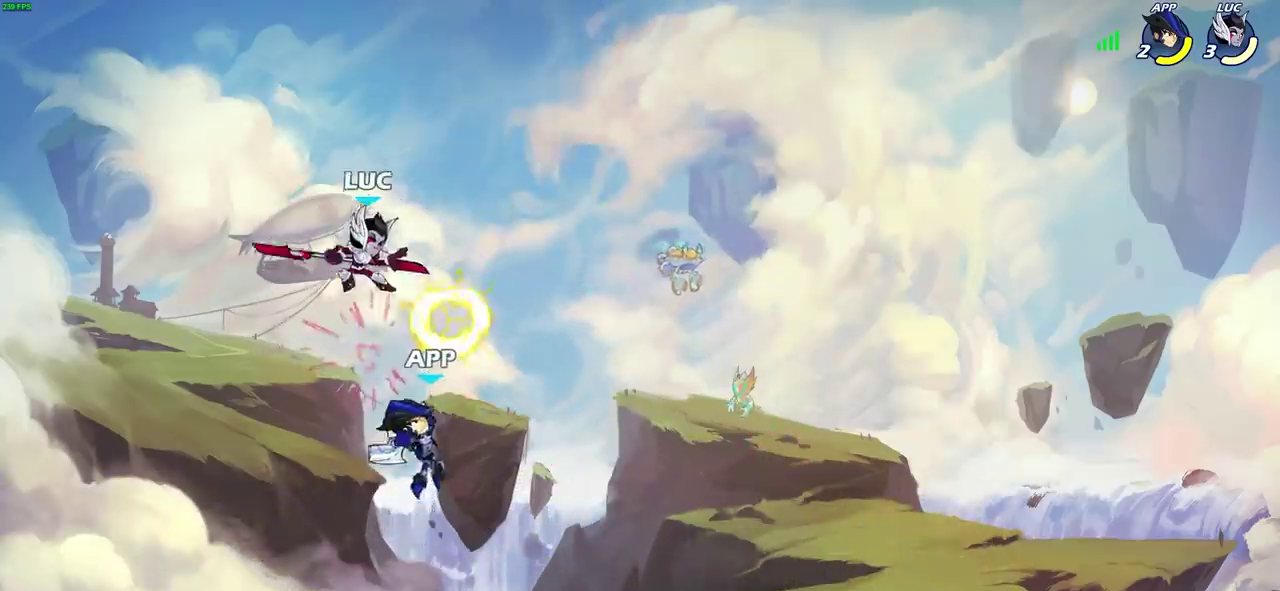
{"dt_ms": 300, "buttons": ["R2"], "left_stick": "down-left", "right_stick": "center"}
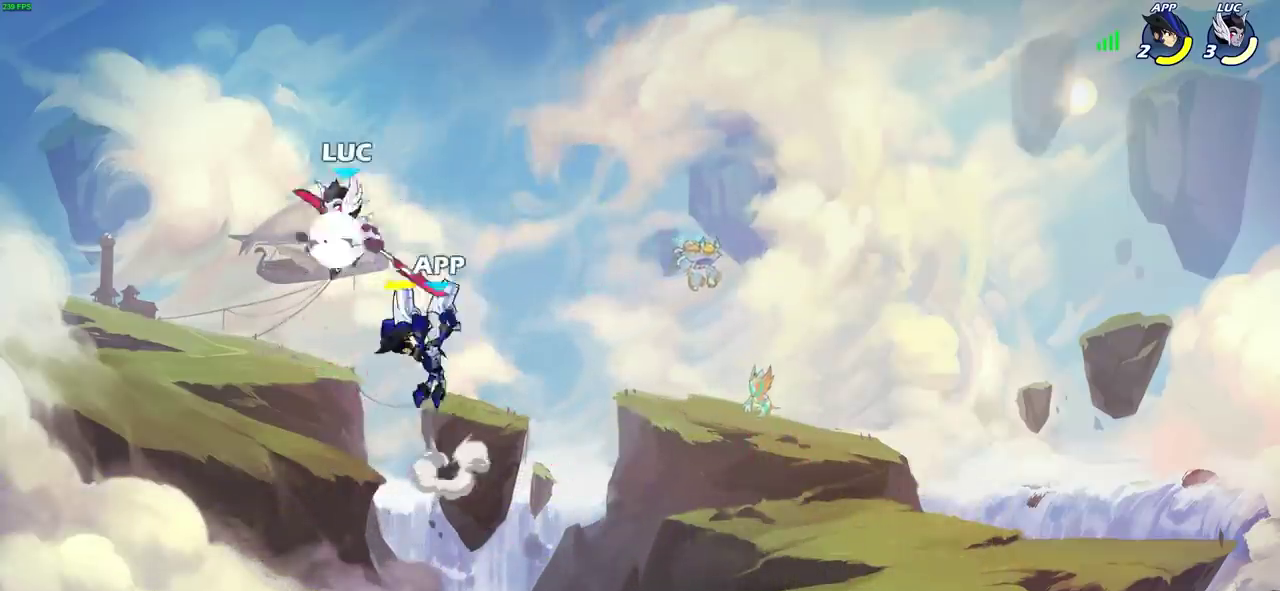
{"dt_ms": 400, "buttons": ["CROSS", "SQUARE"], "left_stick": "up-right", "right_stick": "center"}
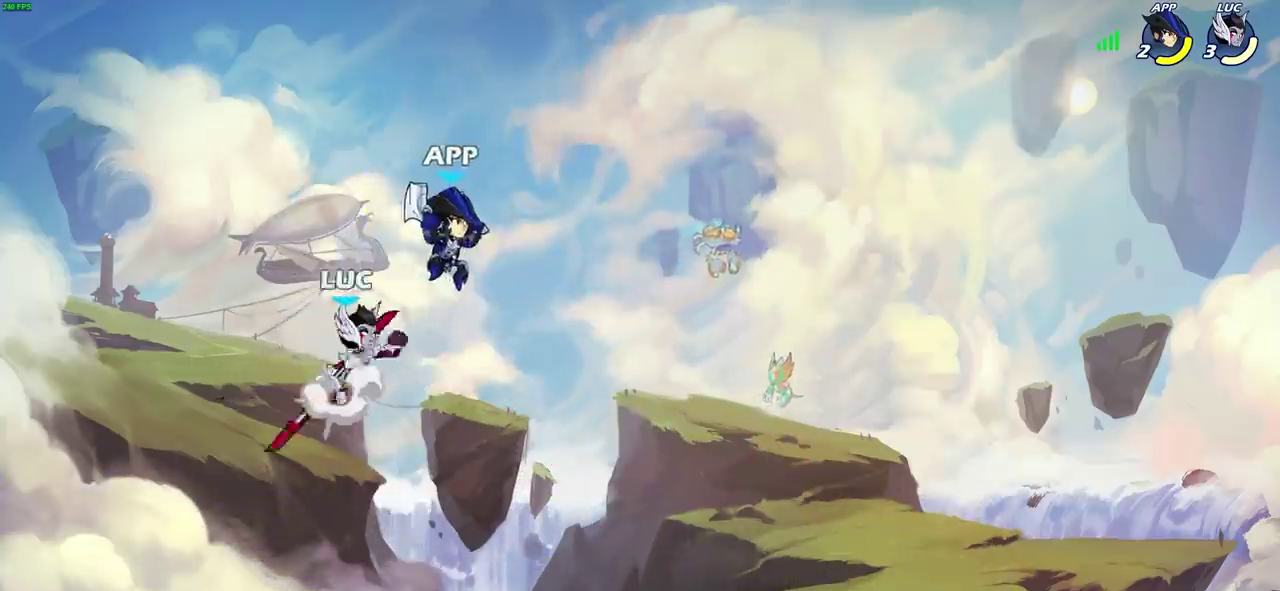
{"dt_ms": 700, "buttons": [], "left_stick": "right", "right_stick": "center", "events": [[17, "left_stick", "center"], [50, "CROSS", "up"], [67, "SQUARE", "up"], [617, "left_stick", "right"]]}
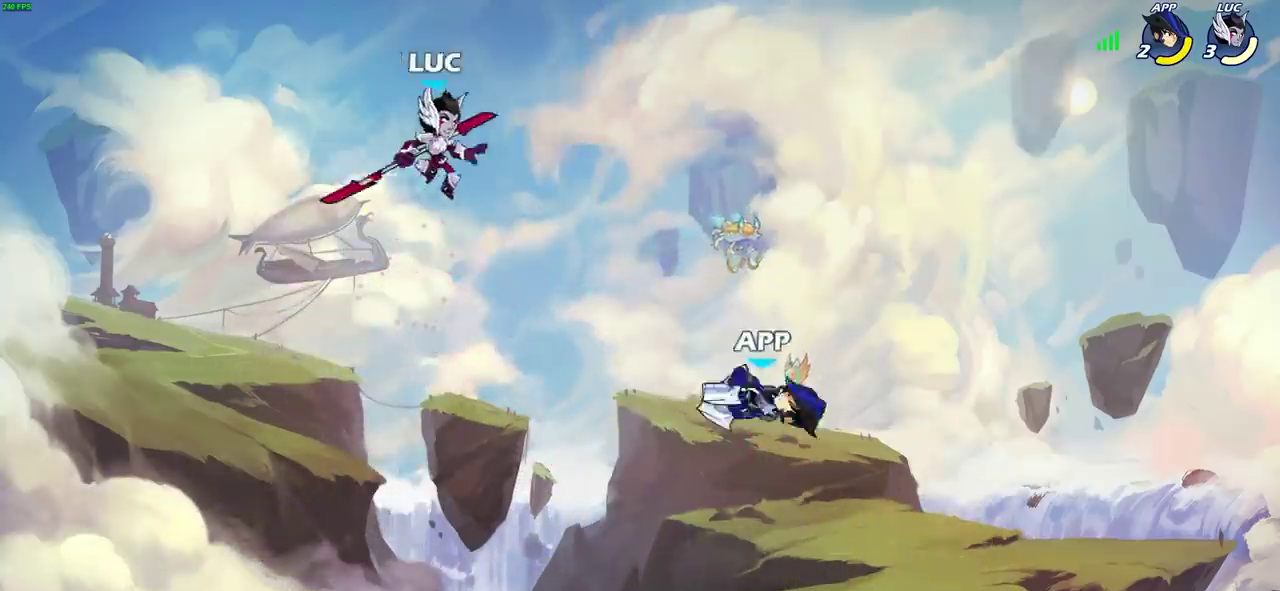
{"dt_ms": 400, "buttons": ["CIRCLE"], "left_stick": "down-left", "right_stick": "center", "events": [[17, "R2", "down"], [167, "R2", "up"], [233, "left_stick", "down"], [250, "CIRCLE", "down"], [400, "left_stick", "down-left"]]}
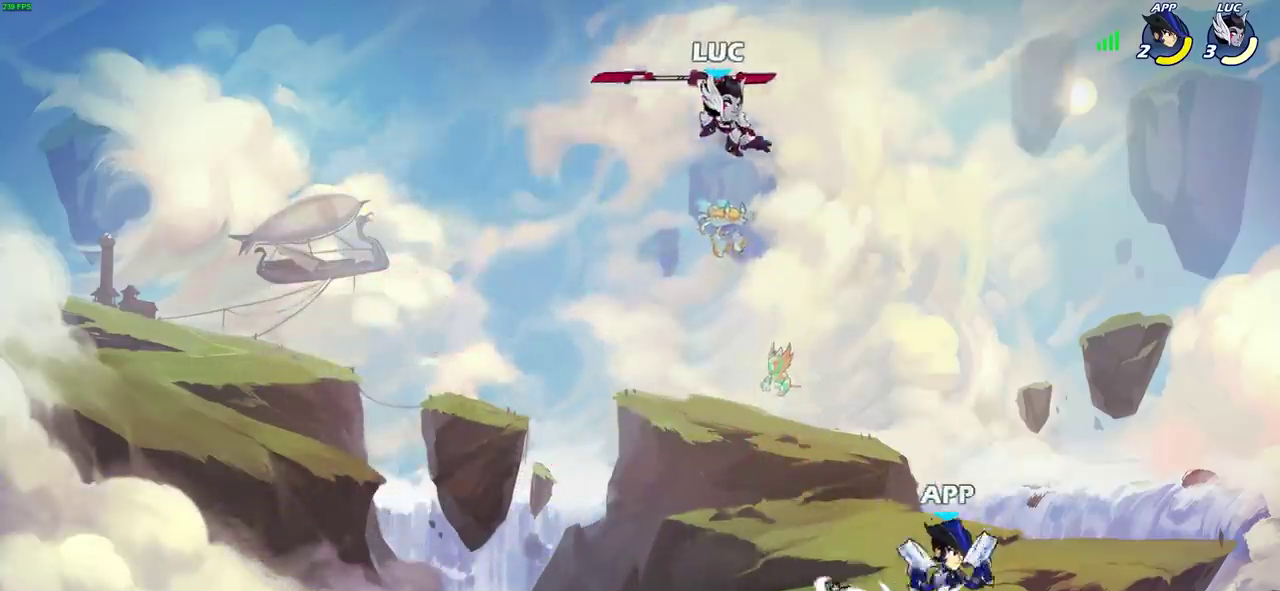
{"dt_ms": 300, "buttons": [], "left_stick": "right", "right_stick": "center"}
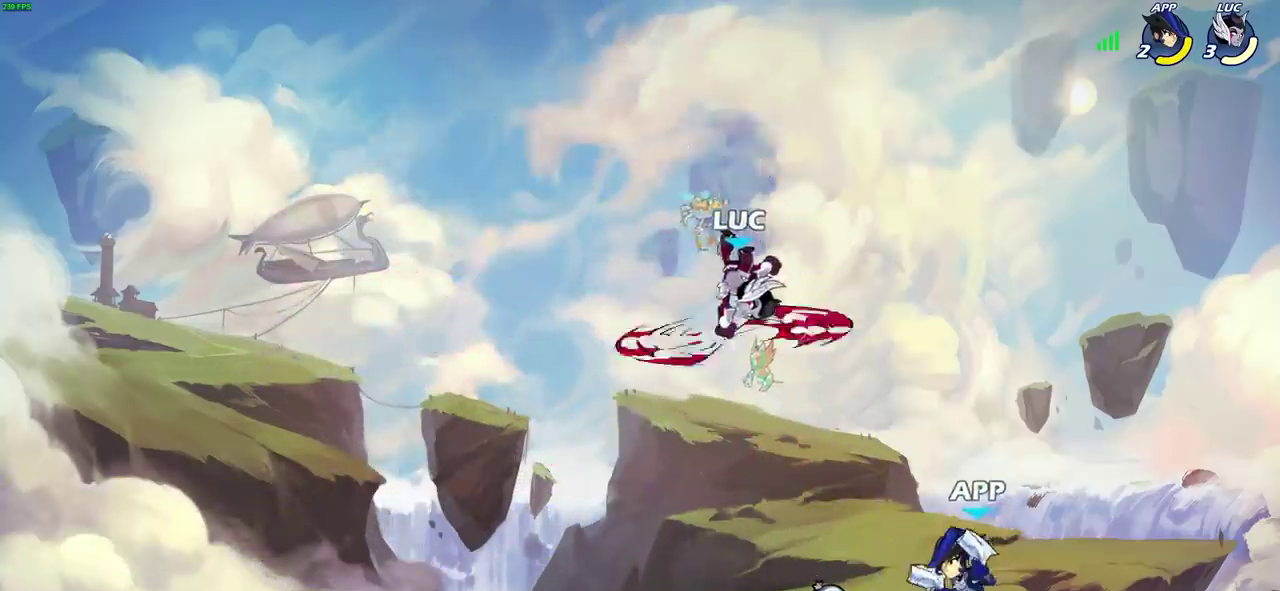
{"dt_ms": 700, "buttons": [], "left_stick": "right", "right_stick": "center"}
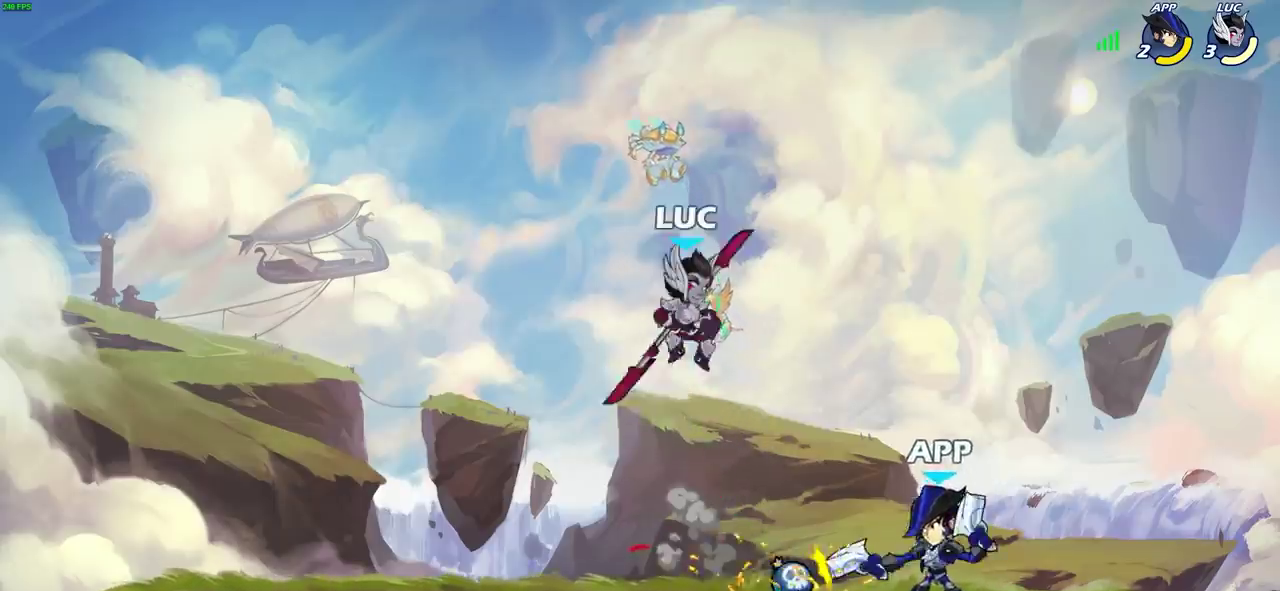
{"dt_ms": 600, "buttons": [], "left_stick": "down-left", "right_stick": "center", "events": [[233, "left_stick", "down-right"], [283, "left_stick", "down"], [333, "SQUARE", "down"], [350, "left_stick", "down-left"], [433, "SQUARE", "up"], [500, "left_stick", "up-right"], [600, "left_stick", "down-left"]]}
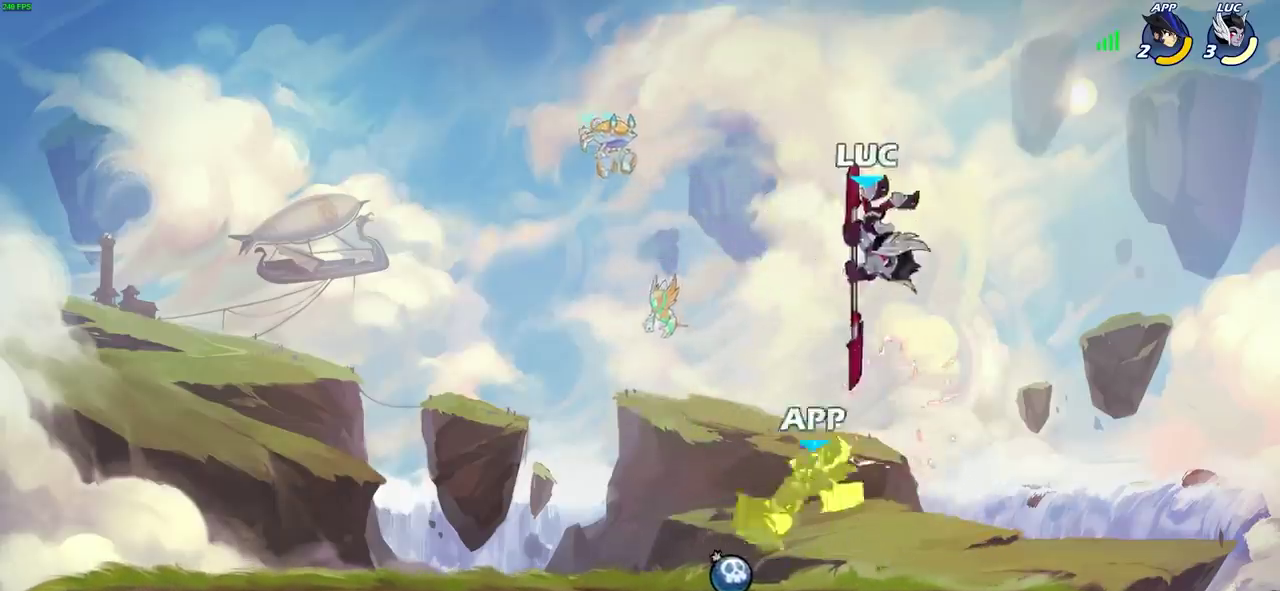
{"dt_ms": 400, "buttons": ["SQUARE"], "left_stick": "down", "right_stick": "center", "events": [[167, "left_stick", "left"], [250, "left_stick", "down-left"], [350, "SQUARE", "down"], [400, "left_stick", "down"]]}
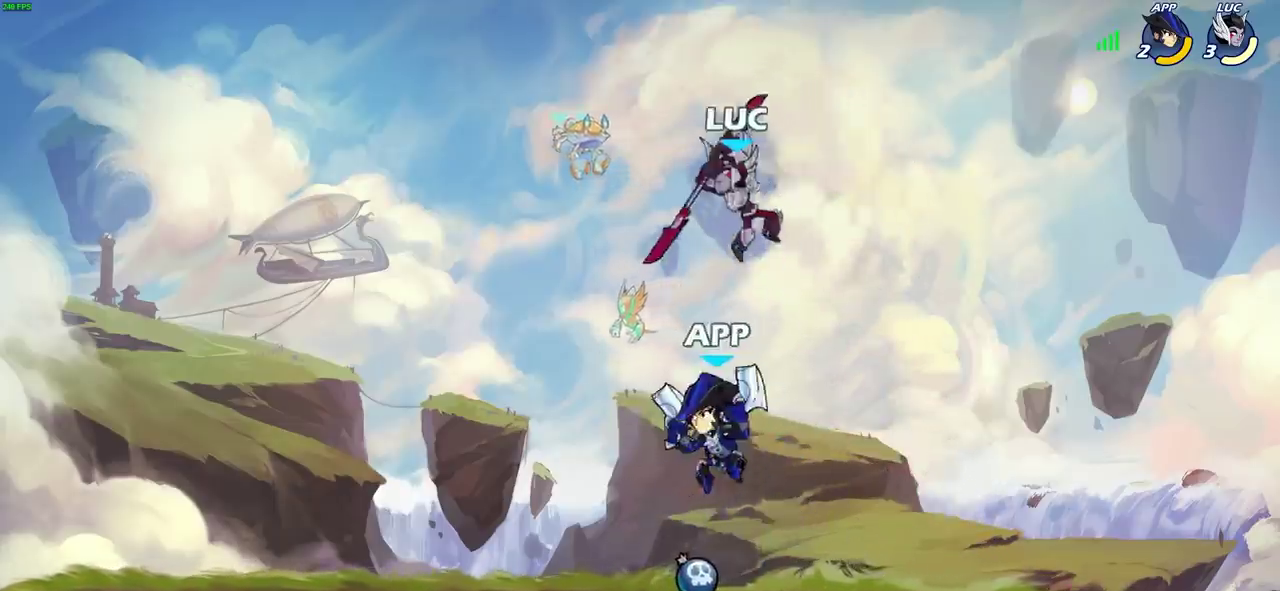
{"dt_ms": 400, "buttons": [], "left_stick": "right", "right_stick": "center", "events": [[50, "SQUARE", "up"], [83, "left_stick", "right"]]}
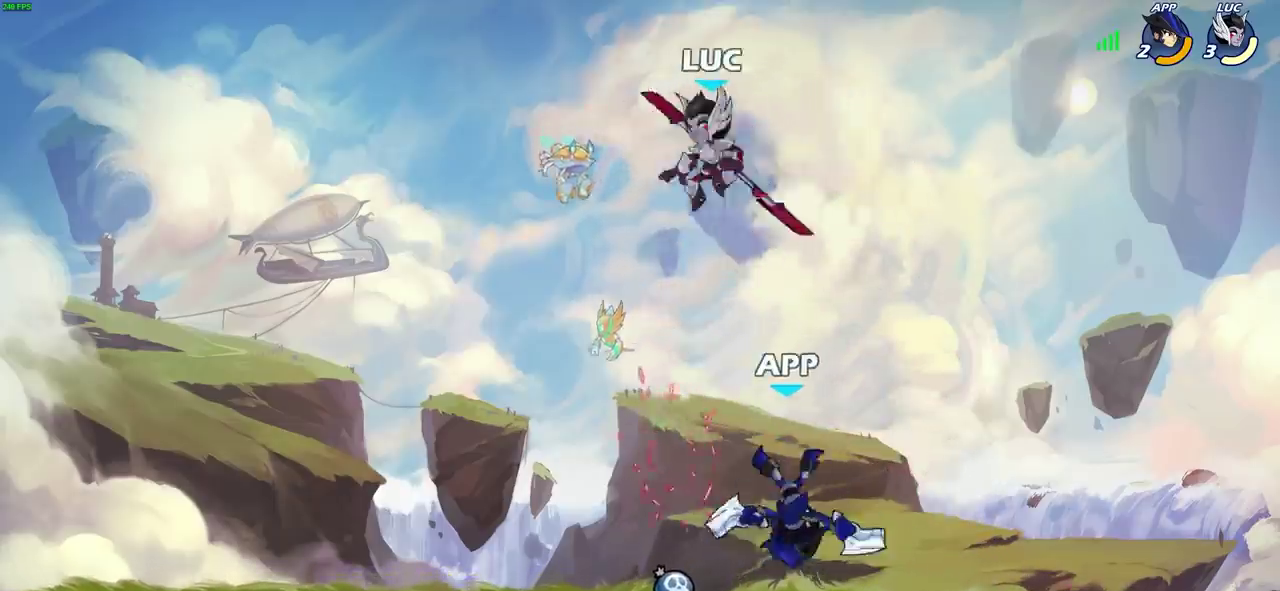
{"dt_ms": 600, "buttons": [], "left_stick": "left", "right_stick": "center", "events": [[83, "left_stick", "down"], [150, "left_stick", "down-left"], [167, "SQUARE", "down"], [267, "SQUARE", "up"], [350, "left_stick", "up-right"], [483, "left_stick", "left"]]}
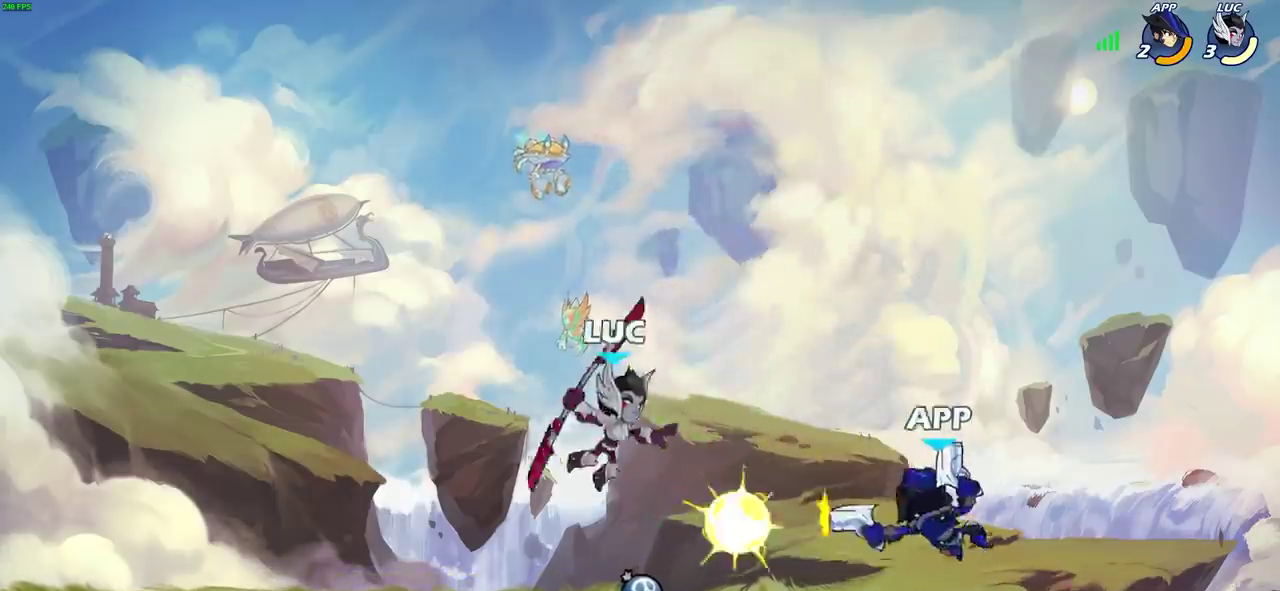
{"dt_ms": 600, "buttons": [], "left_stick": "center", "right_stick": "center", "events": [[217, "left_stick", "up-right"], [267, "left_stick", "right"], [333, "R2", "down"], [367, "SQUARE", "down"], [400, "left_stick", "center"], [417, "R2", "up"], [450, "SQUARE", "up"]]}
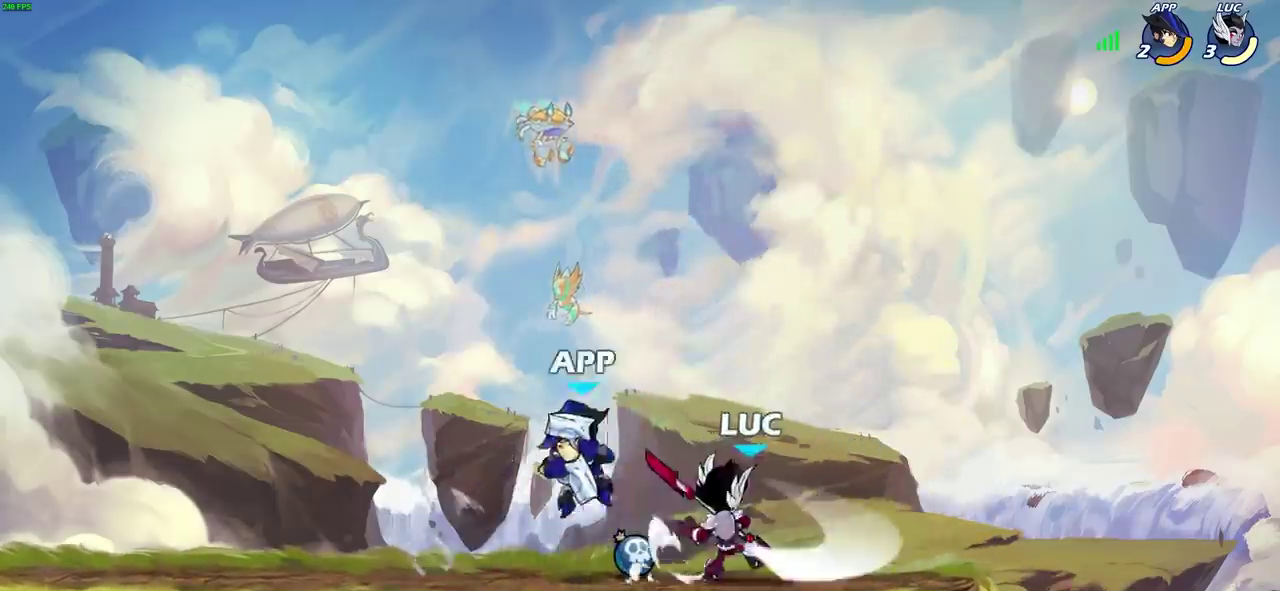
{"dt_ms": 400, "buttons": [], "left_stick": "left", "right_stick": "center", "events": [[383, "left_stick", "left"]]}
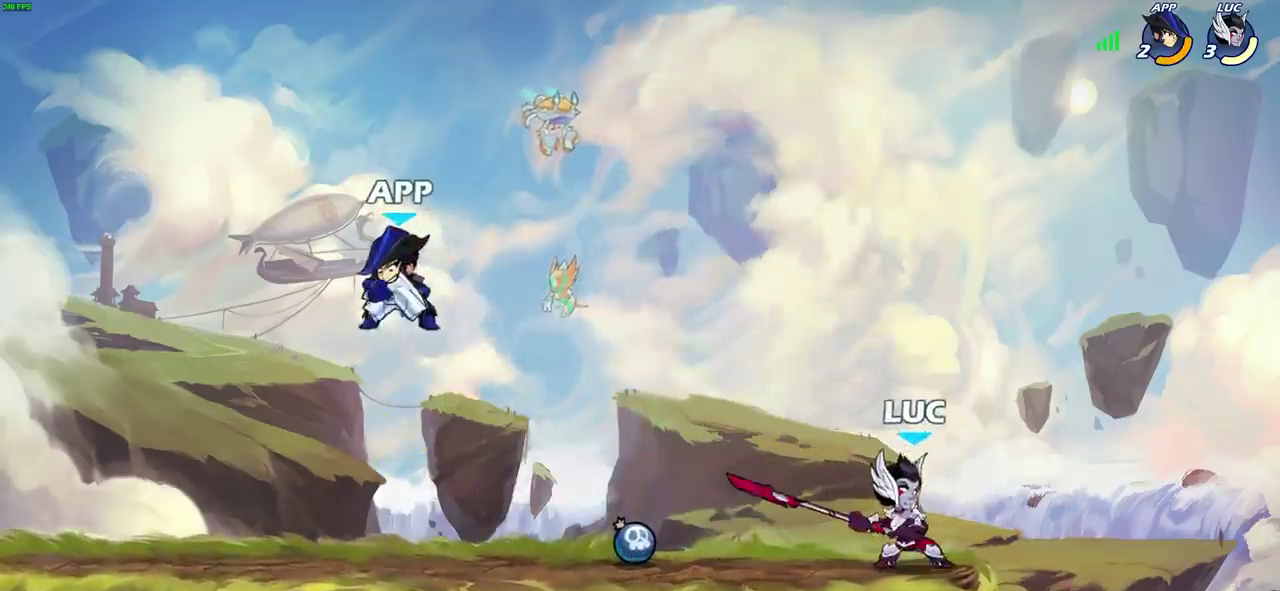
{"dt_ms": 500, "buttons": [], "left_stick": "center", "right_stick": "center", "events": [[267, "R2", "down"], [283, "CIRCLE", "down"], [317, "R2", "up"], [350, "CIRCLE", "up"], [383, "left_stick", "center"]]}
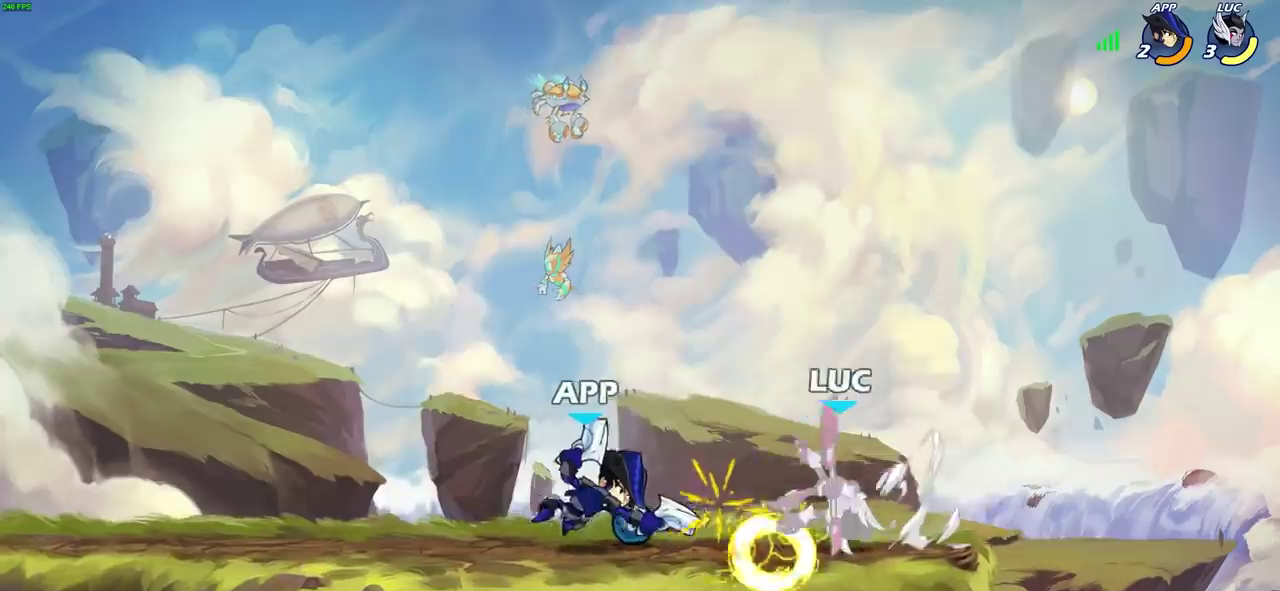
{"dt_ms": 600, "buttons": [], "left_stick": "center", "right_stick": "center", "events": [[250, "CROSS", "down"], [300, "left_stick", "up"], [417, "CROSS", "up"], [517, "left_stick", "center"]]}
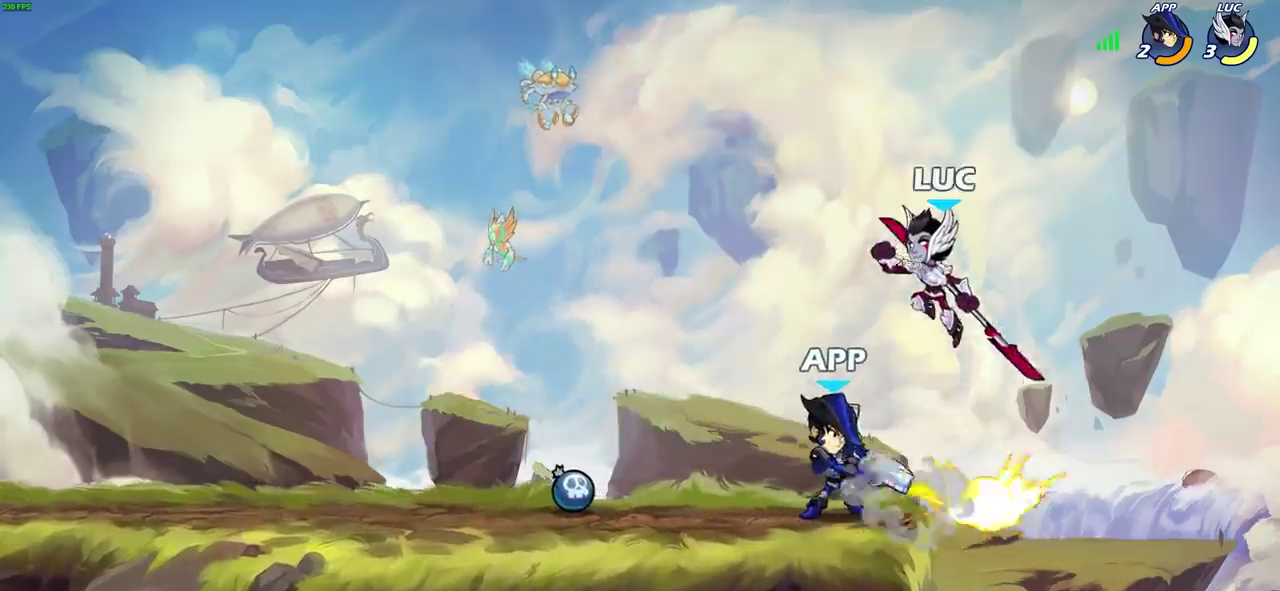
{"dt_ms": 600, "buttons": [], "left_stick": "right", "right_stick": "center", "events": [[83, "left_stick", "left"], [150, "left_stick", "down-left"], [267, "SQUARE", "down"], [383, "SQUARE", "up"], [450, "left_stick", "down-right"], [517, "left_stick", "right"]]}
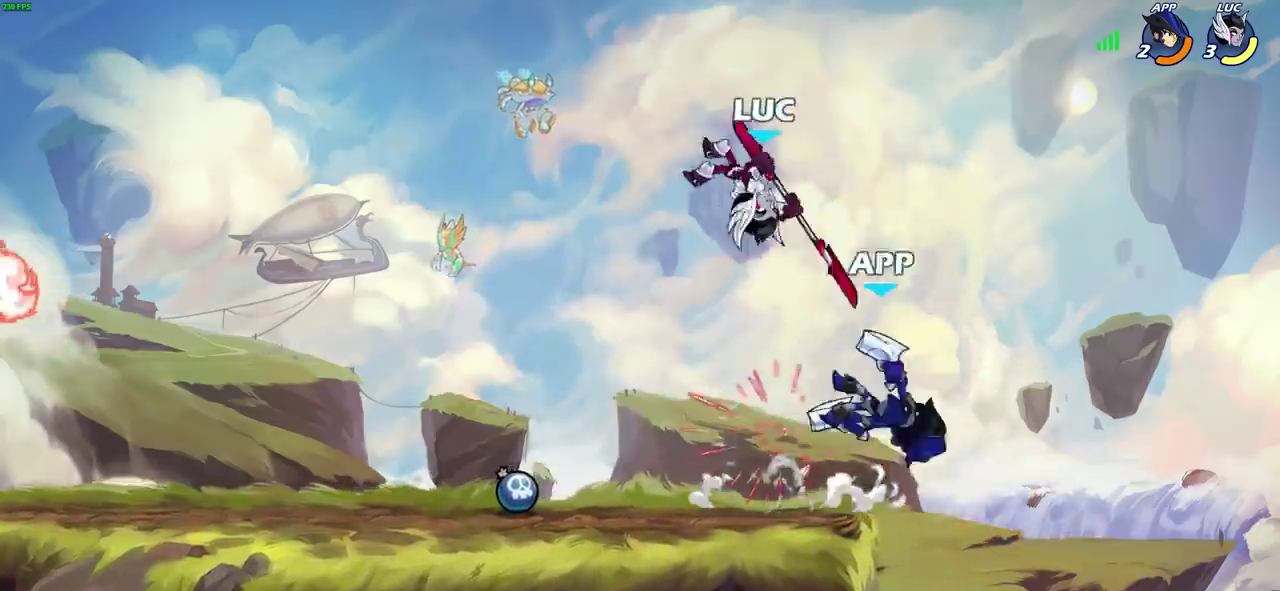
{"dt_ms": 300, "buttons": [], "left_stick": "left", "right_stick": "center", "events": [[83, "left_stick", "up-left"], [133, "SQUARE", "down"], [150, "left_stick", "right"], [183, "SQUARE", "up"], [250, "left_stick", "left"]]}